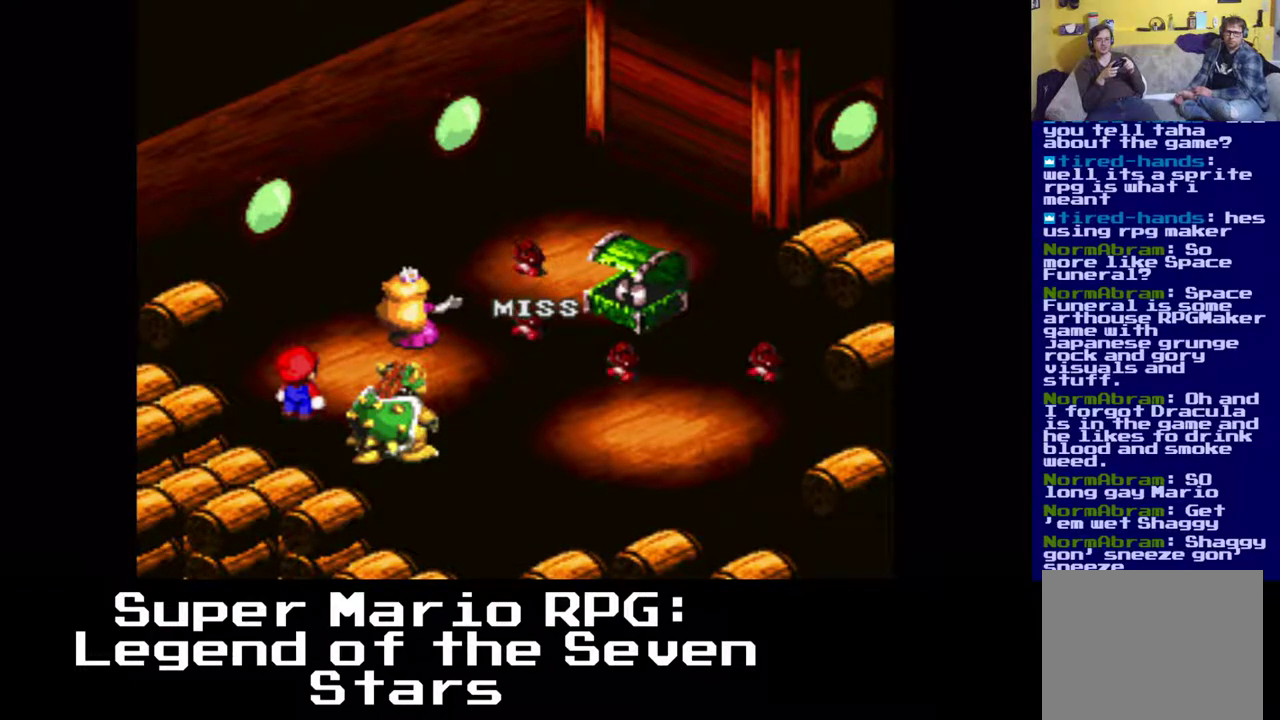
Gameplay with a controller (Xbox layout); each line is a JSON object with the inputs held at the frame after it. "events" lists button and stick changes between this image and that frame as [ms after this image, input, new state], when the widget could be followed in between. Not read: left_stick right_stick.
{"buttons": [], "events": []}
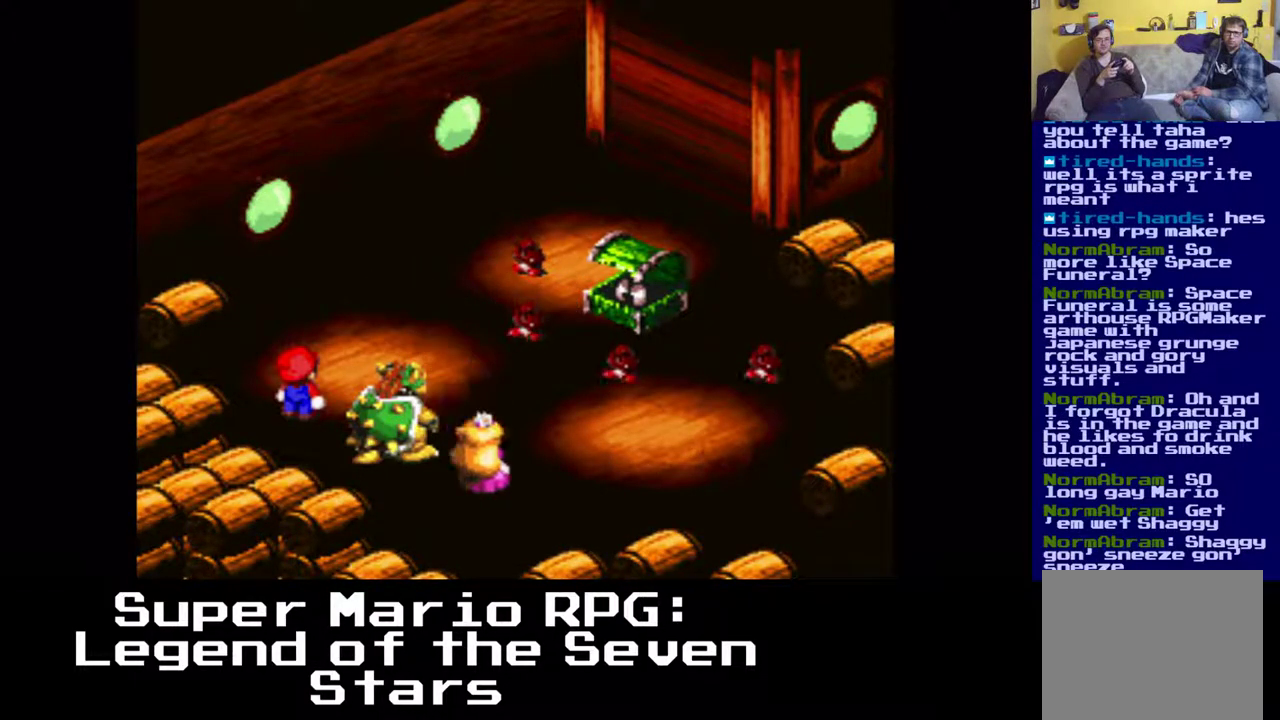
{"buttons": [], "events": []}
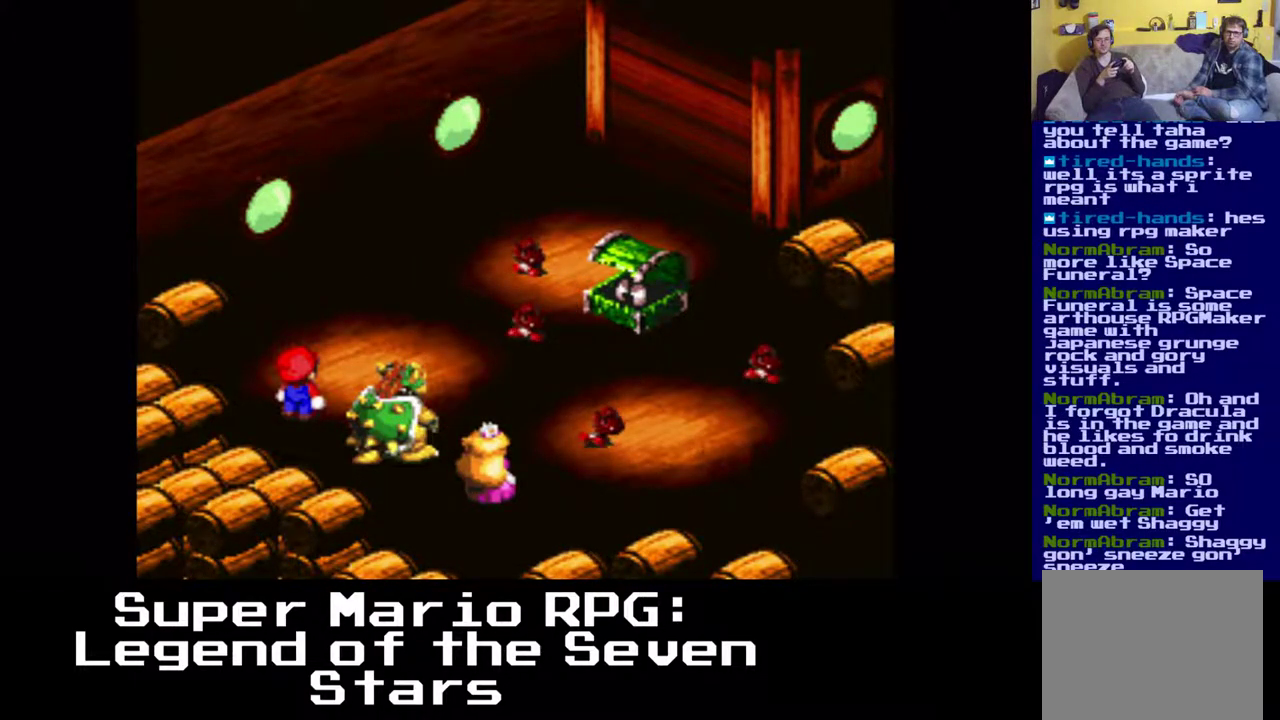
{"buttons": [], "events": [[200, "B", "down"], [333, "B", "up"]]}
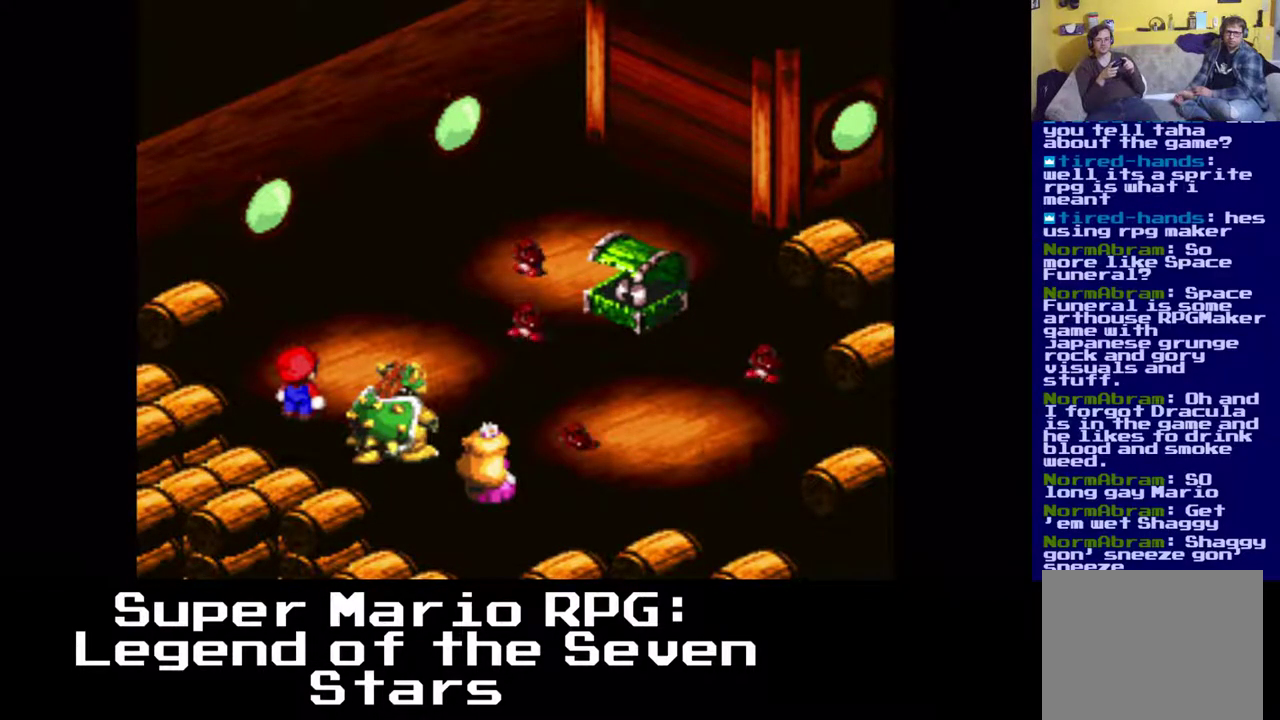
{"buttons": [], "events": []}
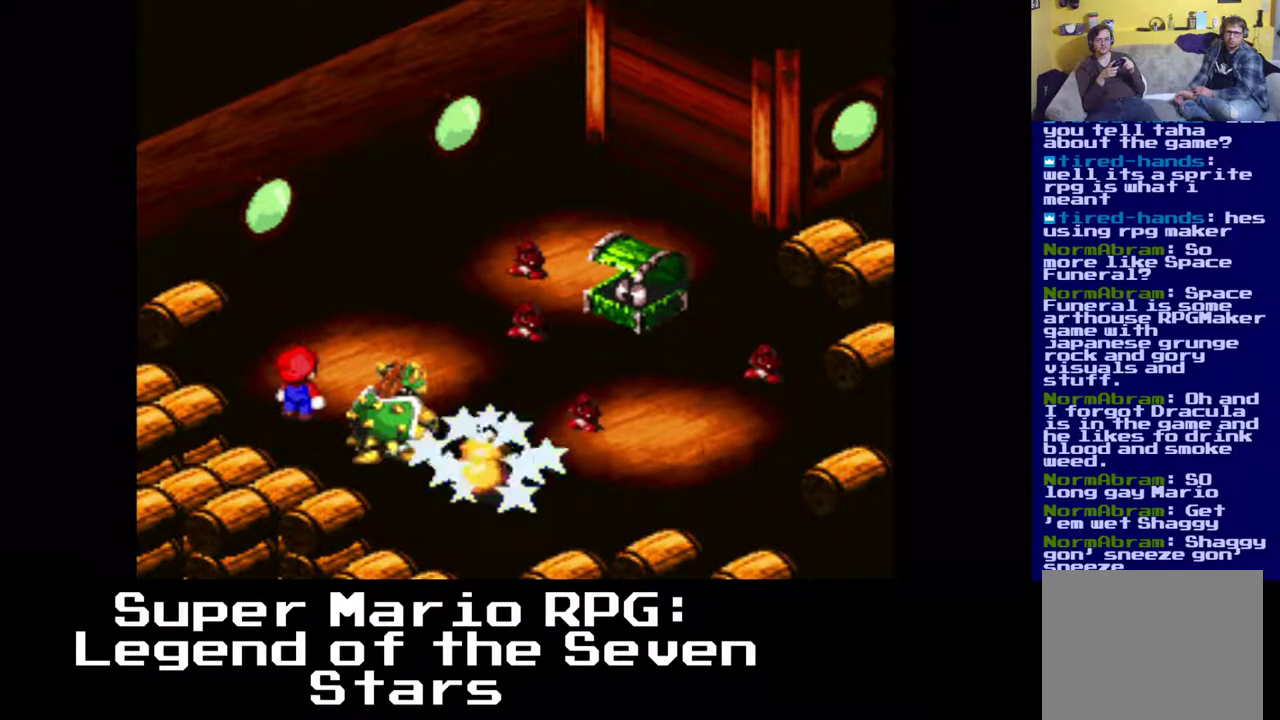
{"buttons": [], "events": []}
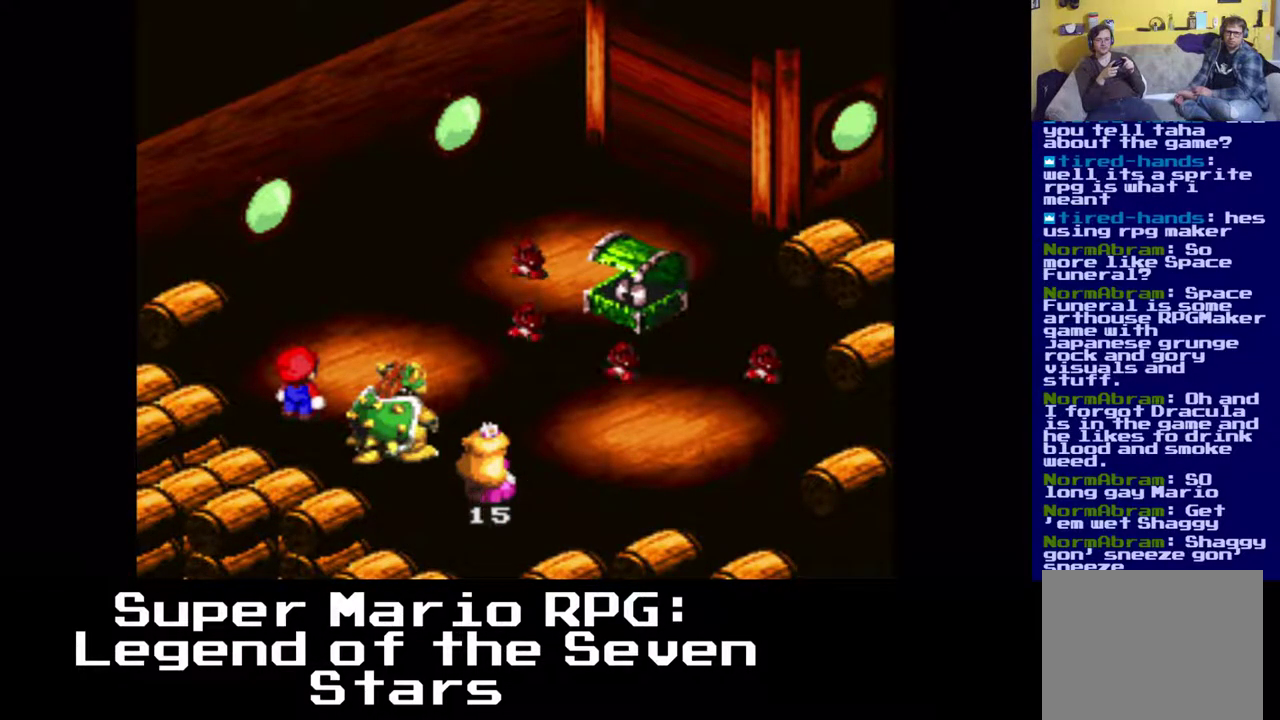
{"buttons": [], "events": []}
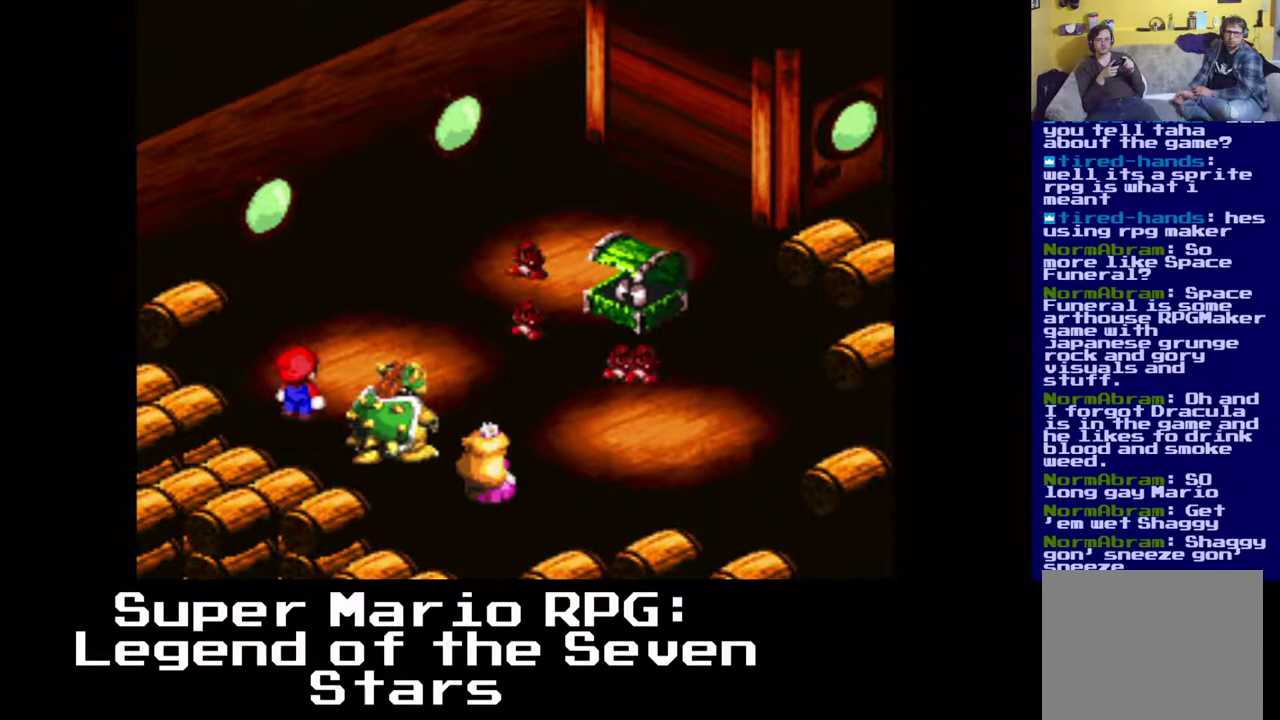
{"buttons": [], "events": []}
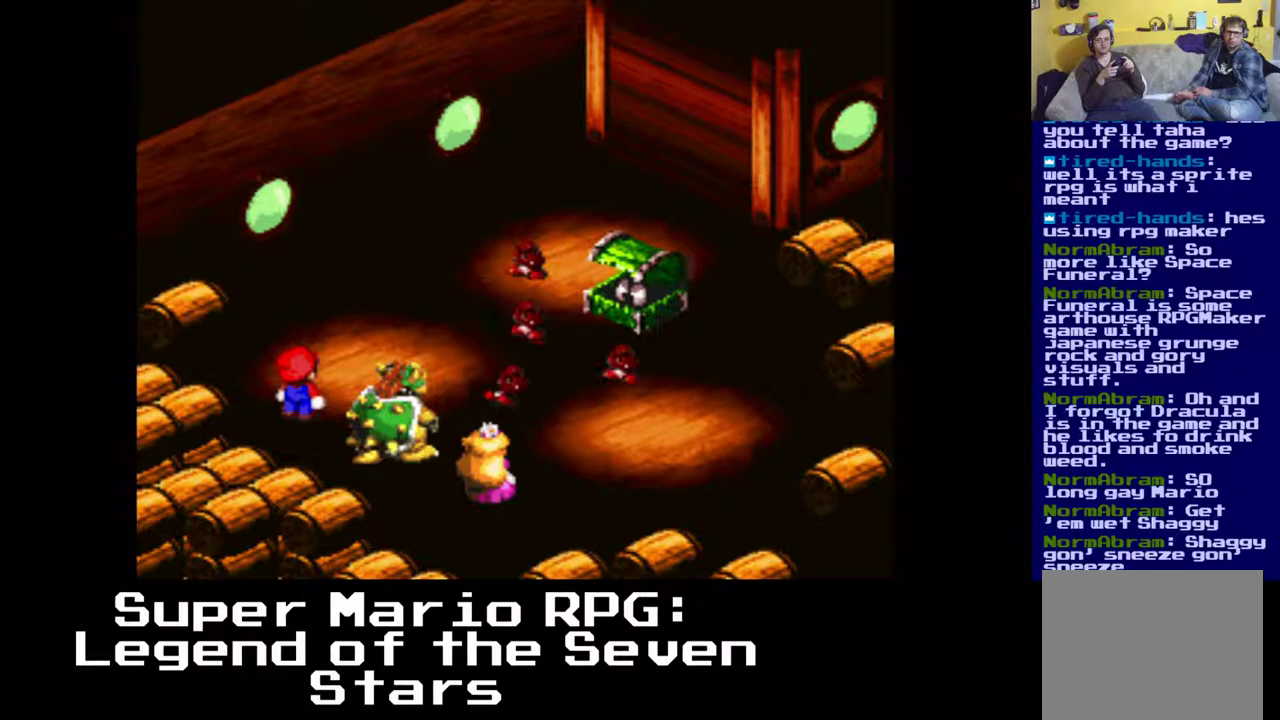
{"buttons": [], "events": [[283, "B", "down"], [450, "B", "up"]]}
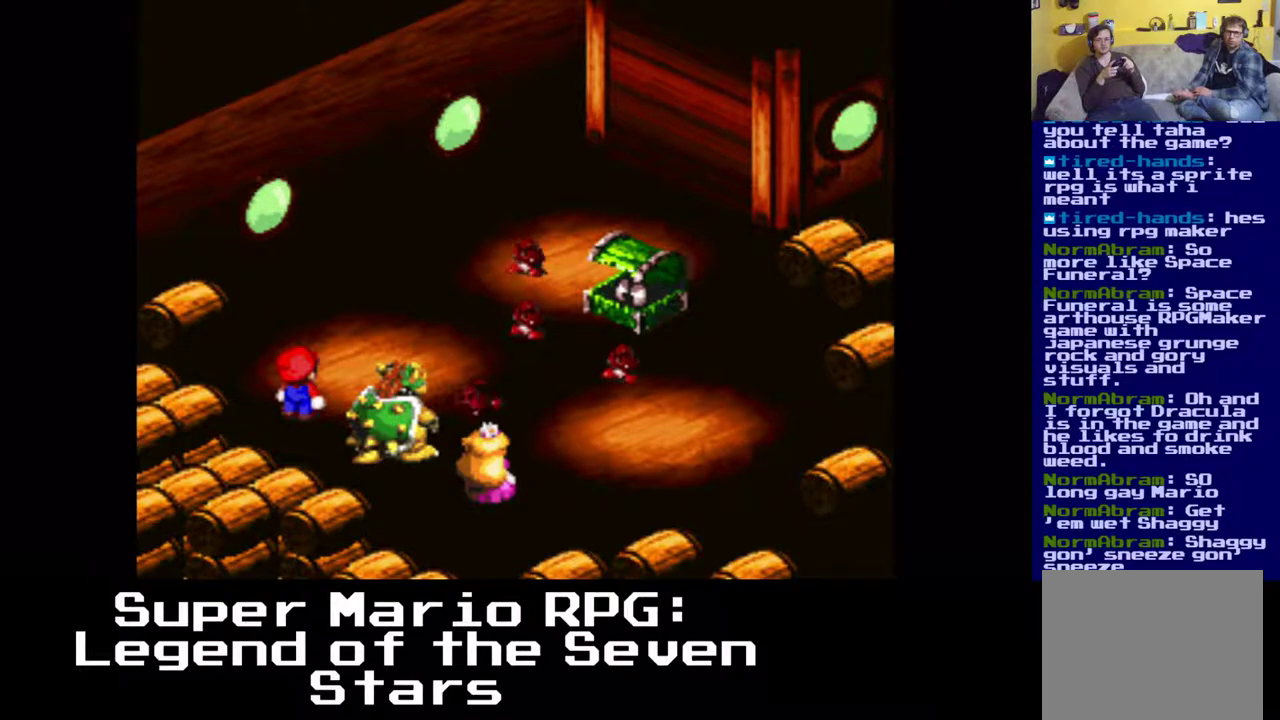
{"buttons": [], "events": []}
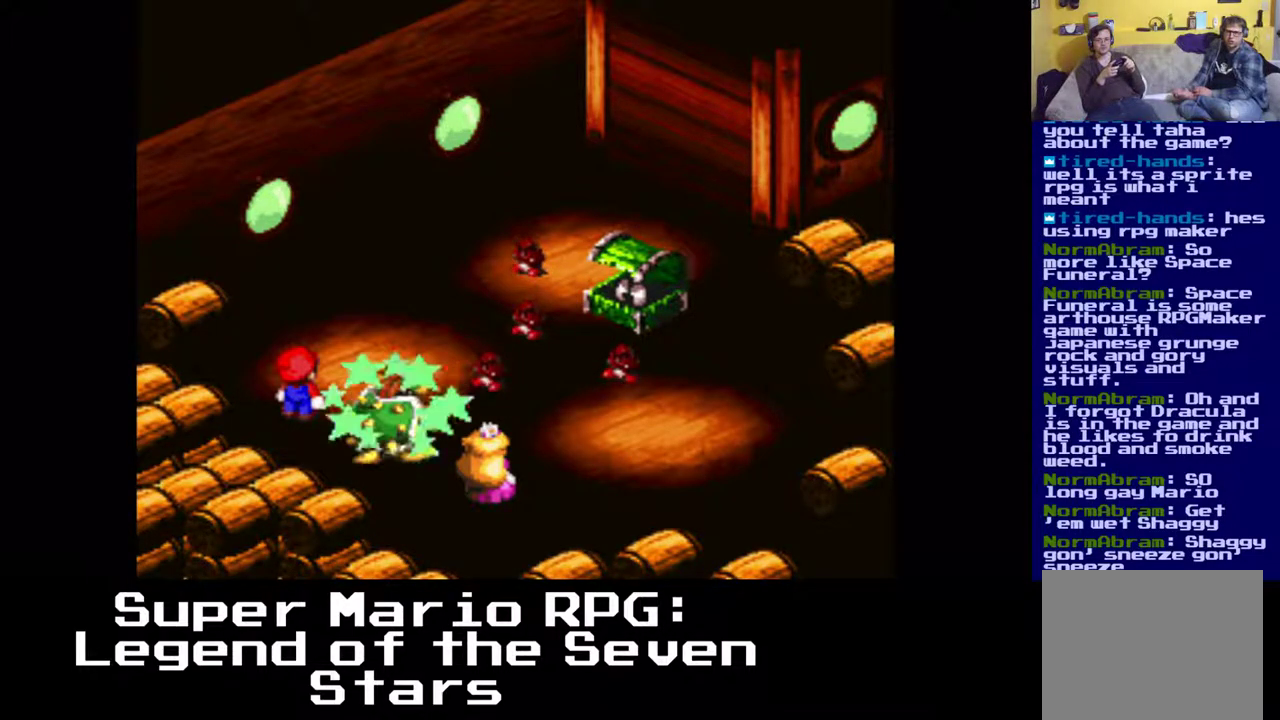
{"buttons": [], "events": []}
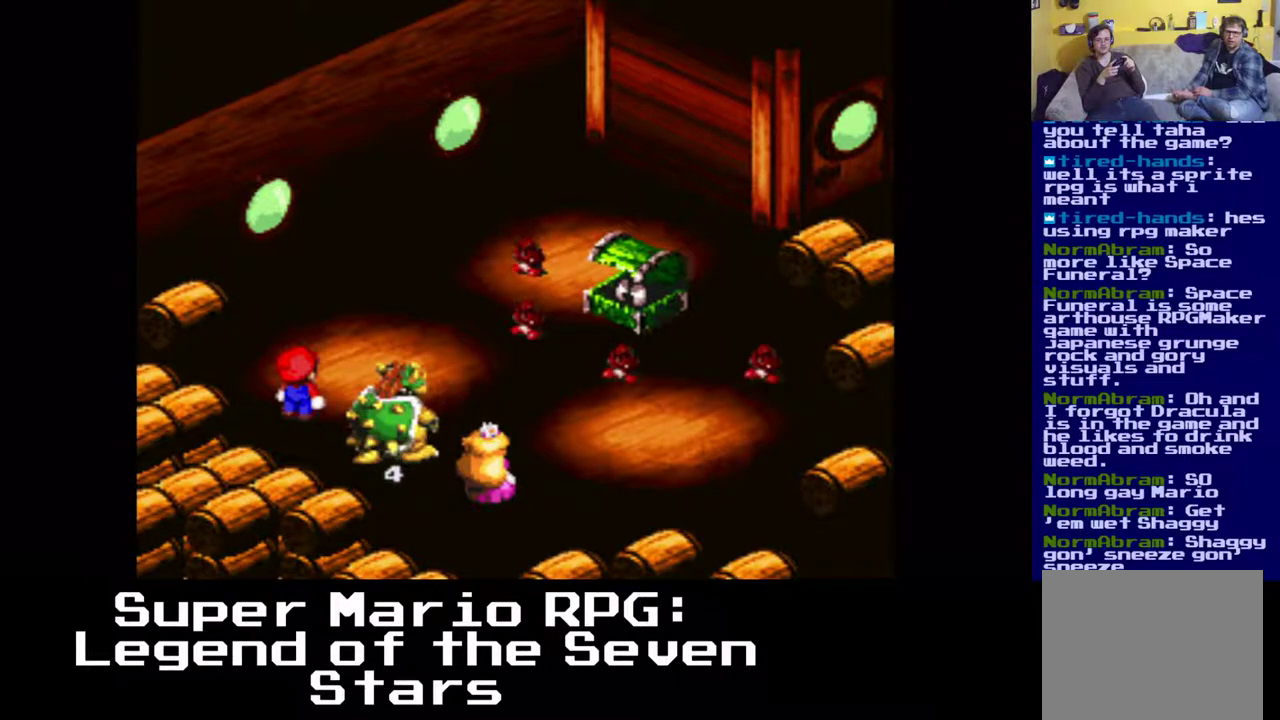
{"buttons": [], "events": []}
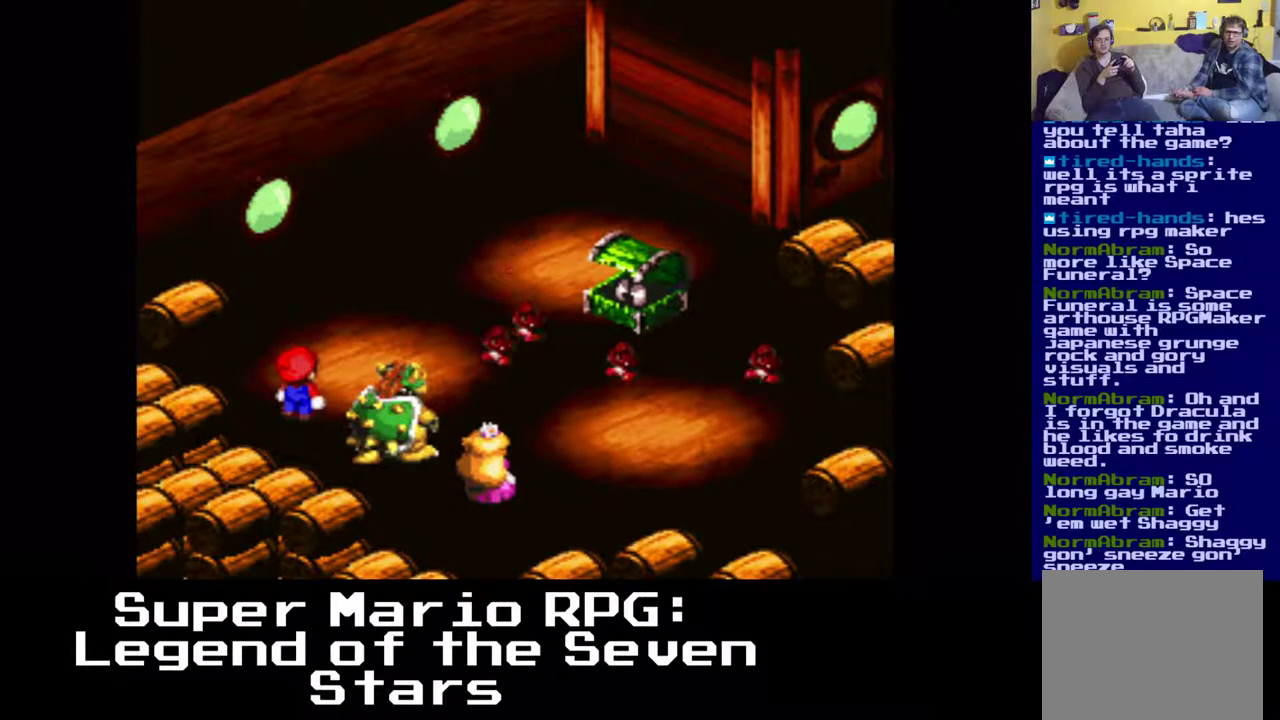
{"buttons": [], "events": []}
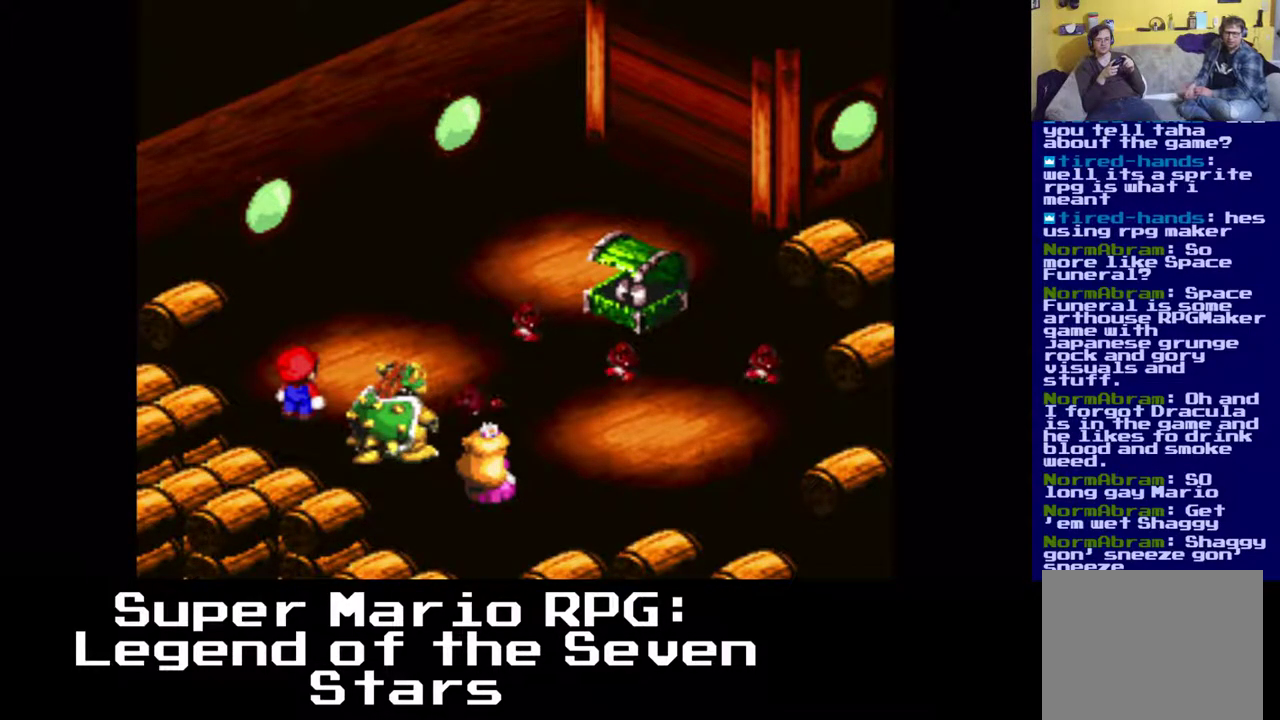
{"buttons": ["B"], "events": [[267, "B", "down"]]}
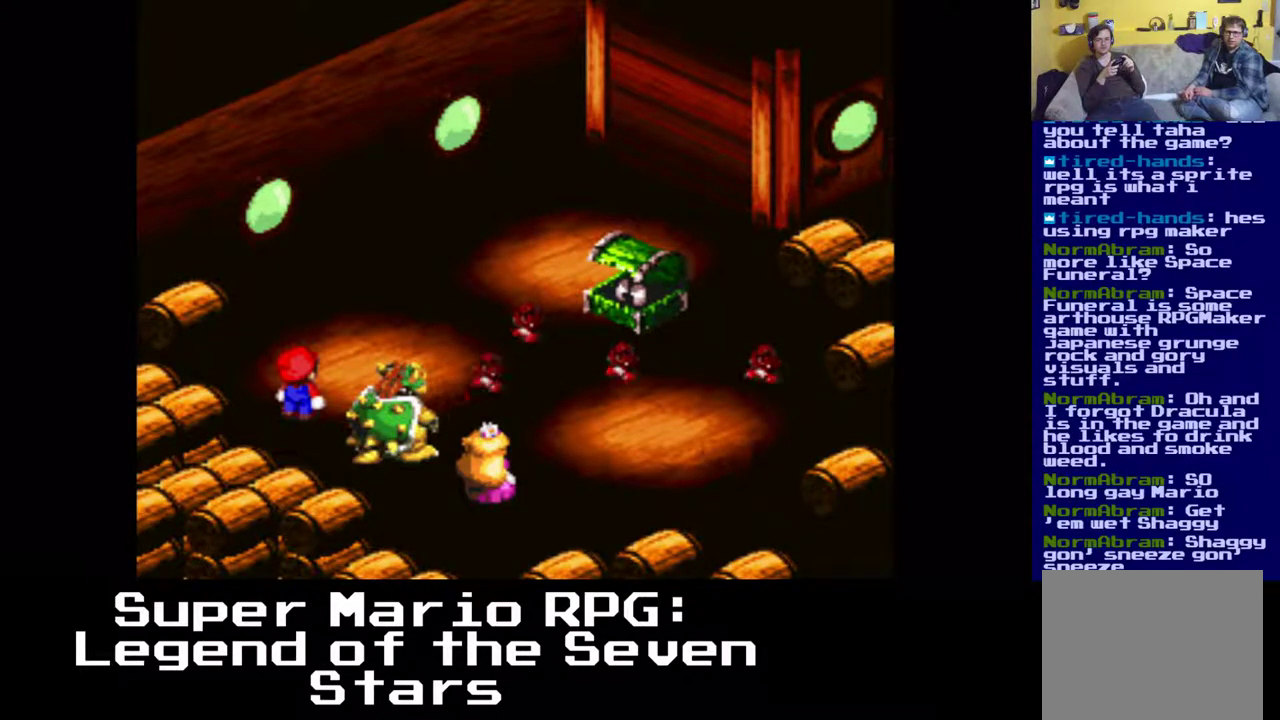
{"buttons": [], "events": [[33, "B", "up"]]}
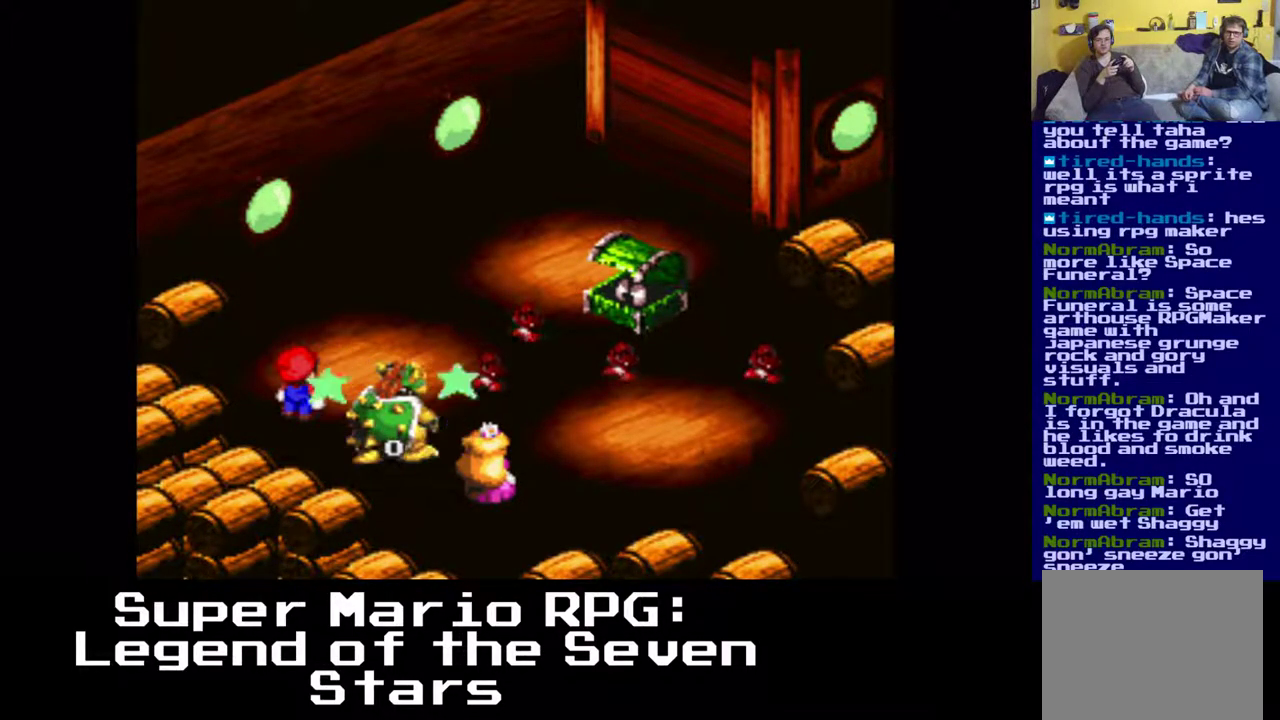
{"buttons": [], "events": []}
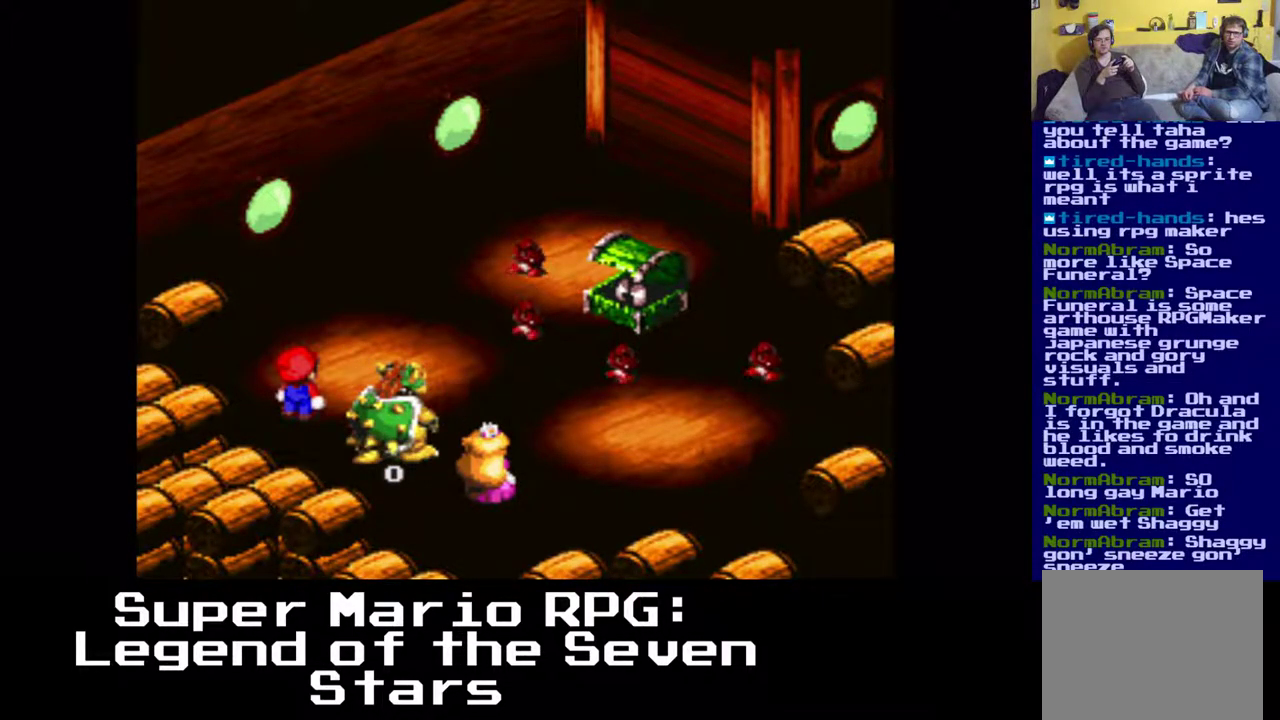
{"buttons": [], "events": []}
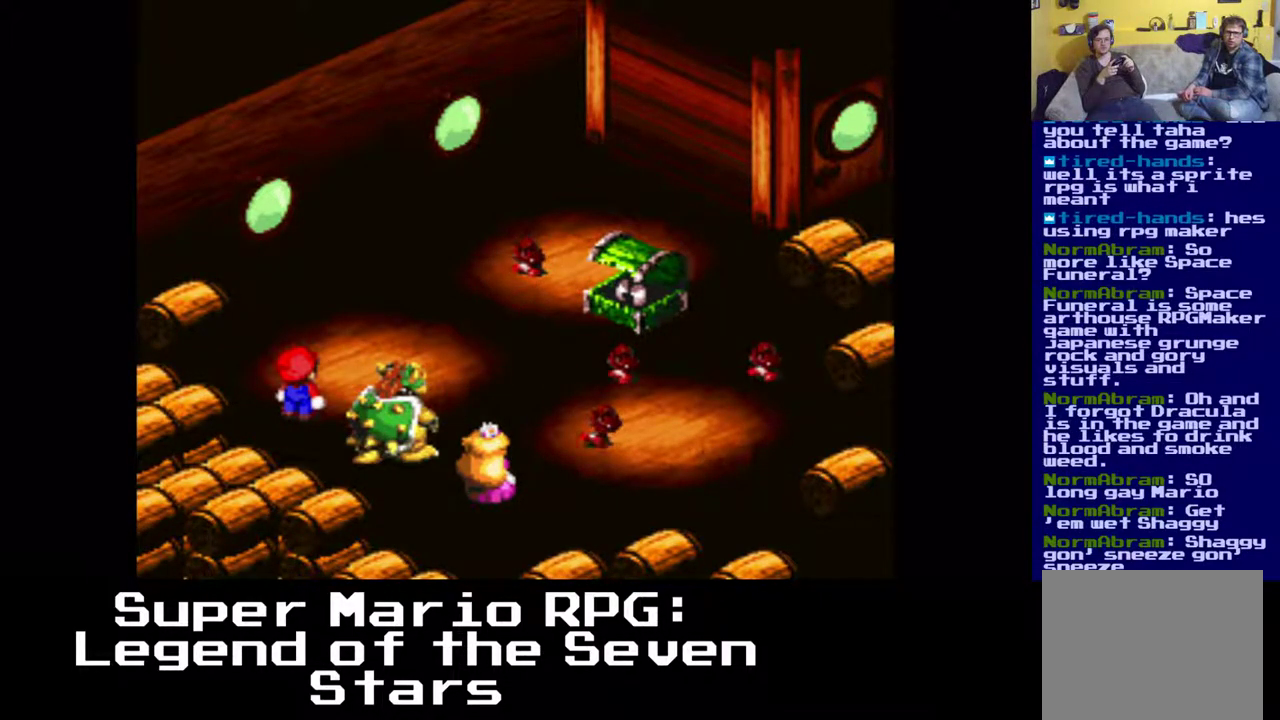
{"buttons": ["B"], "events": [[500, "B", "down"]]}
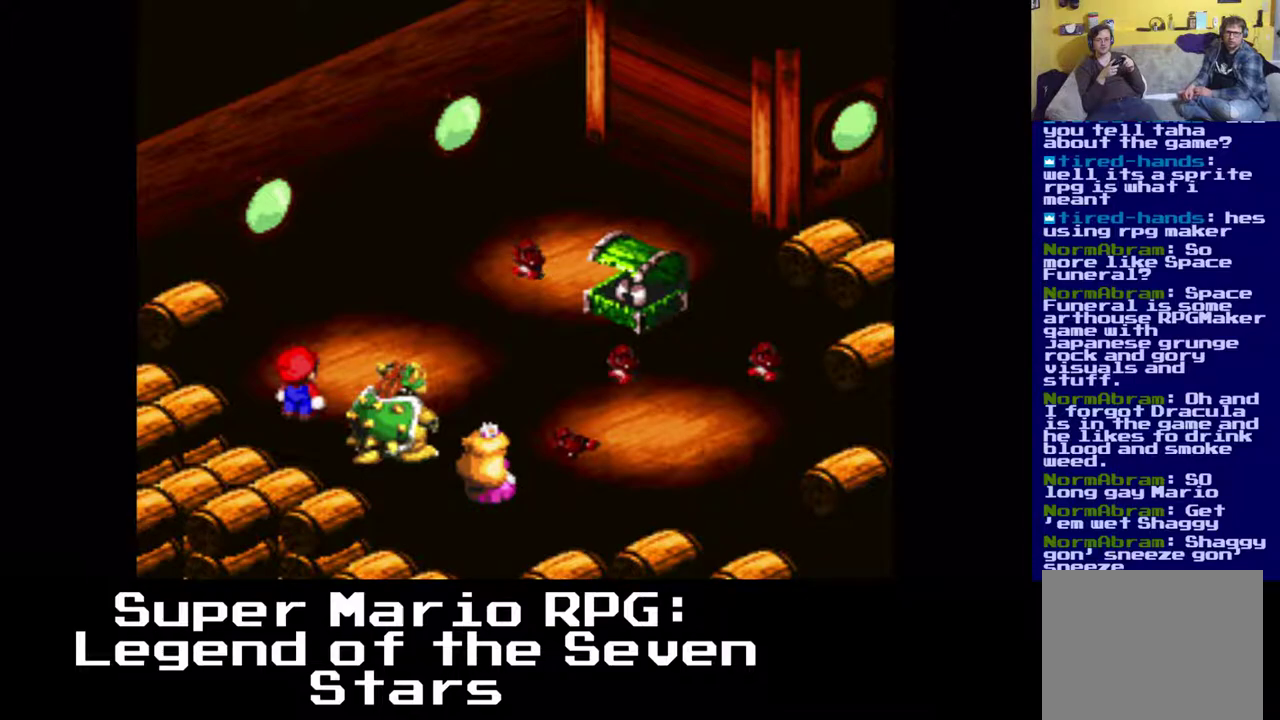
{"buttons": [], "events": [[200, "B", "up"]]}
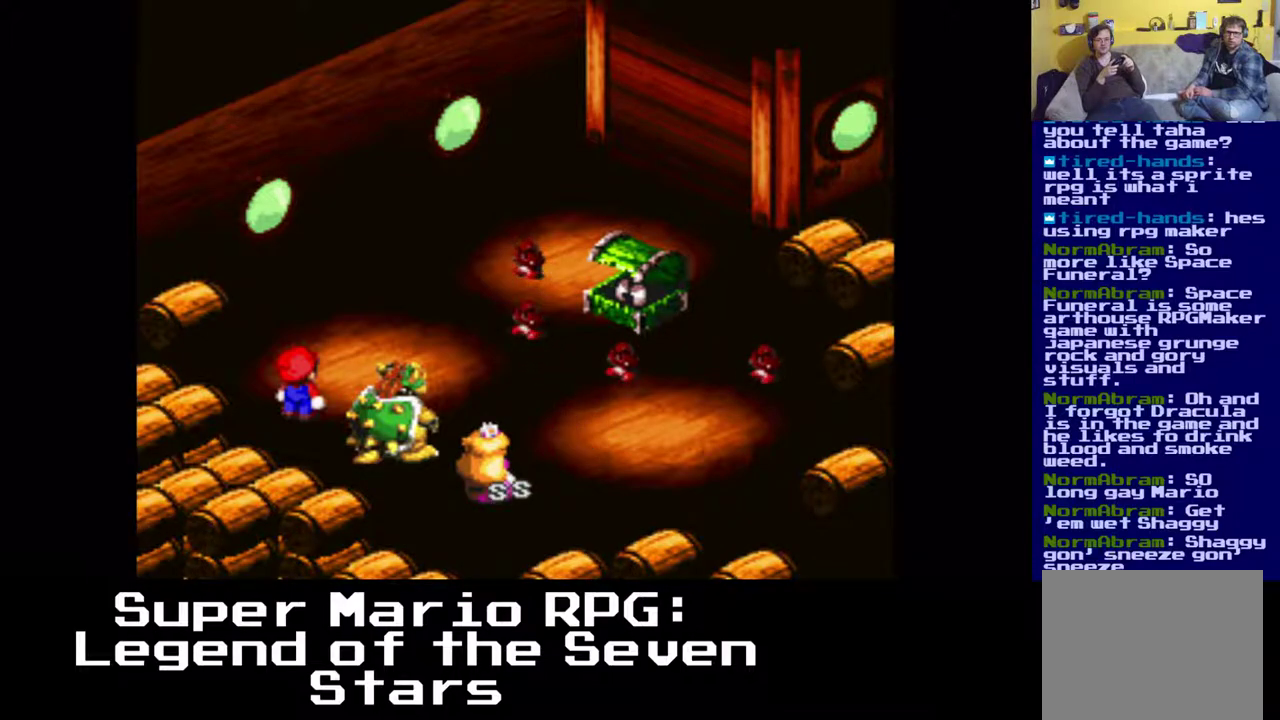
{"buttons": [], "events": []}
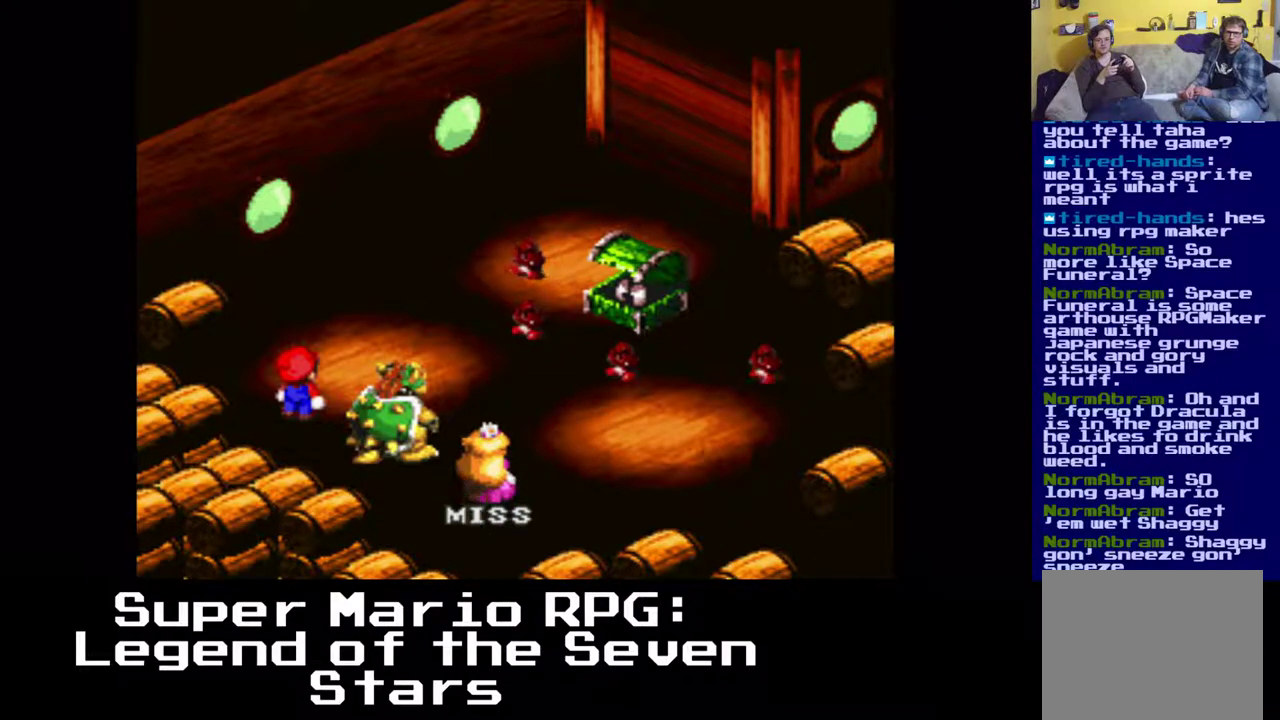
{"buttons": [], "events": []}
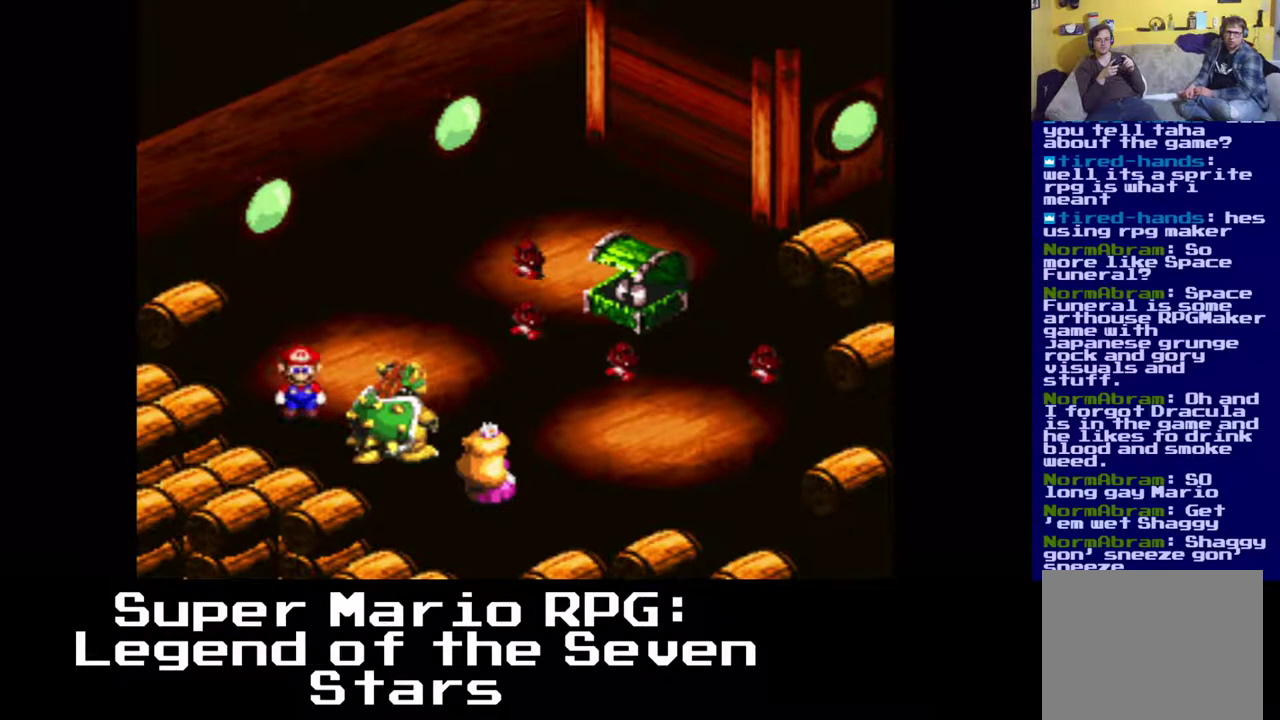
{"buttons": [], "events": []}
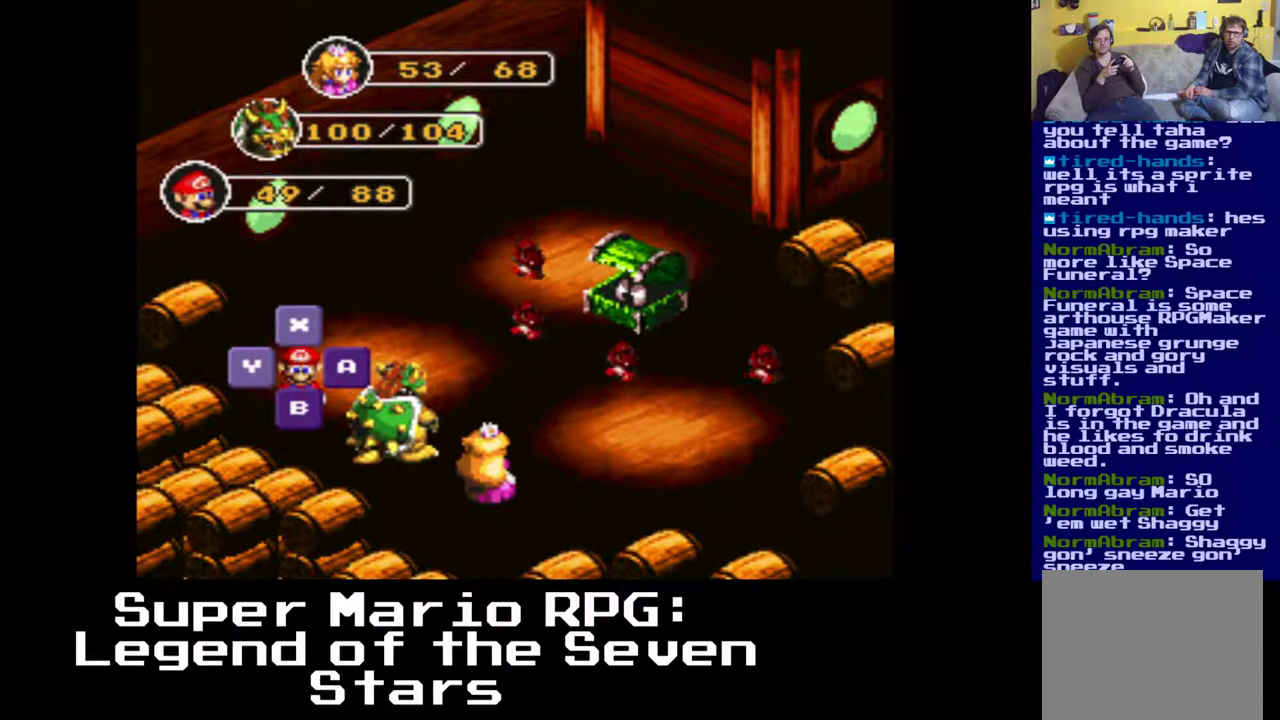
{"buttons": [], "events": []}